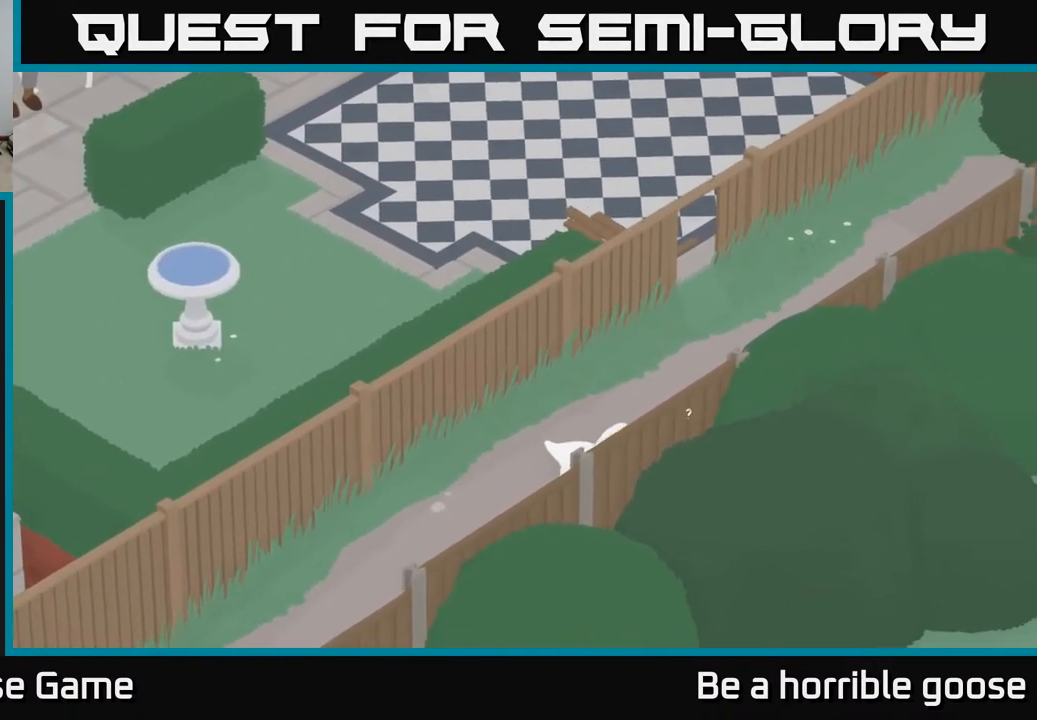
Gameplay with a controller (Xbox layout); each line is a JSON object with the inputs held at the frame after it. "events" lists button and stick changes between this image and that frame as [ms after this image, input, new state], when the widget could be followed in between.
{"buttons": ["B", "L2"], "left_stick": "right", "right_stick": "center", "events": [[250, "A", "up"], [250, "L2", "down"], [300, "B", "down"], [383, "B", "up"], [483, "B", "down"]]}
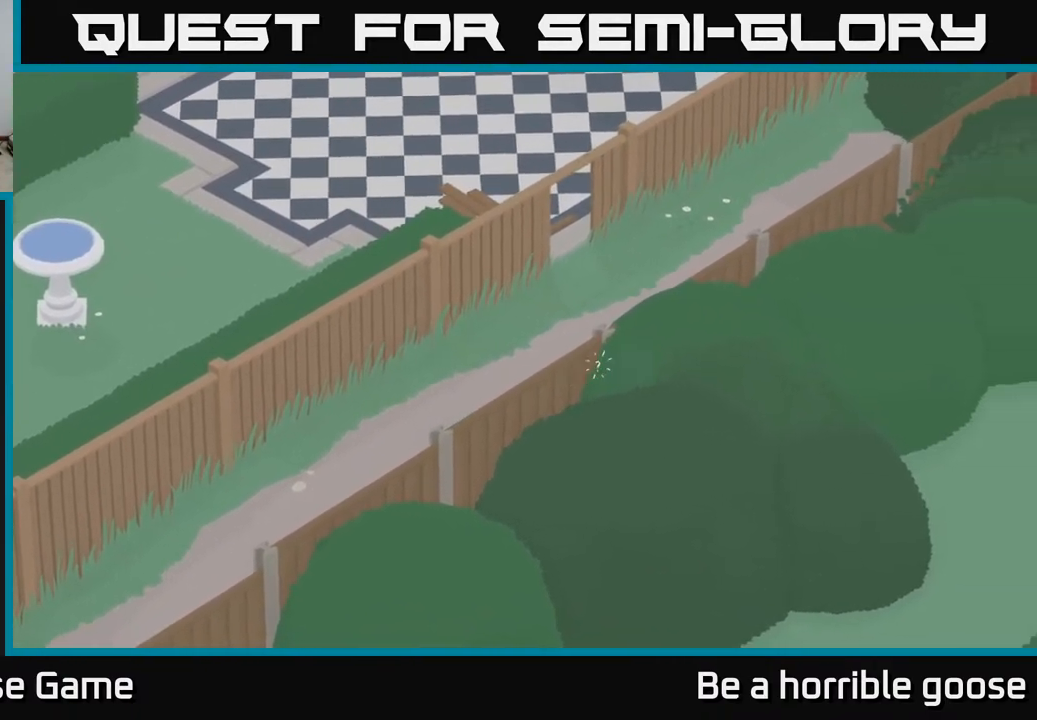
{"buttons": ["A"], "left_stick": "up", "right_stick": "center", "events": [[50, "B", "up"], [133, "B", "down"], [233, "B", "up"], [250, "L2", "up"], [383, "A", "down"], [383, "left_stick", "up"]]}
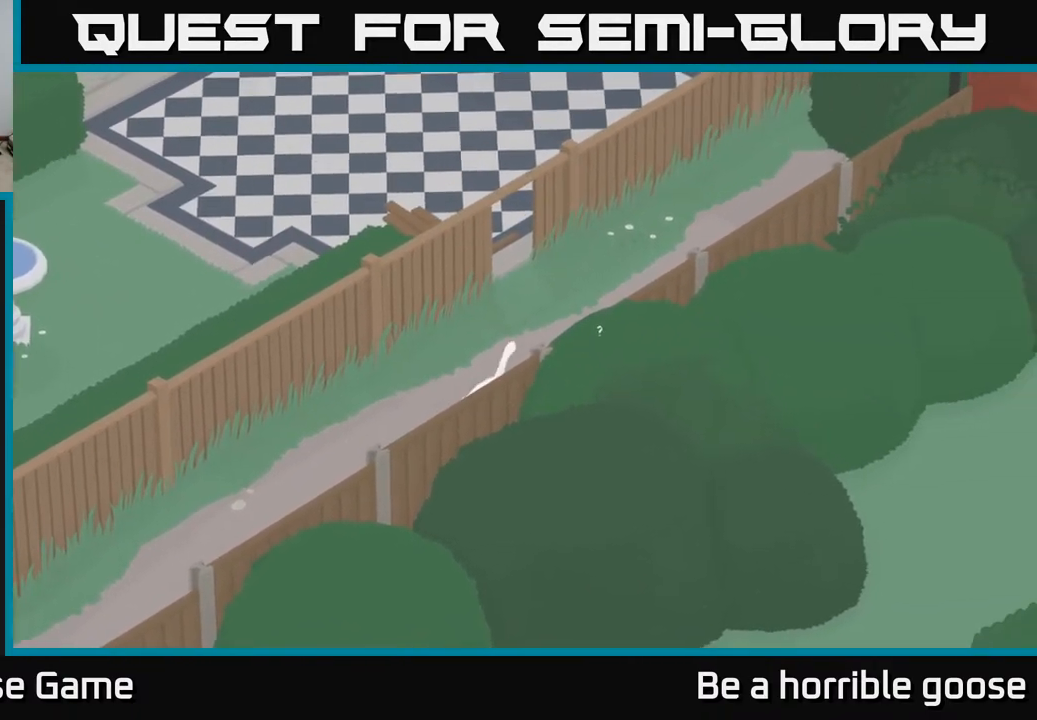
{"buttons": [], "left_stick": "right", "right_stick": "center", "events": [[100, "left_stick", "up-right"], [250, "A", "up"], [333, "left_stick", "down-right"], [467, "left_stick", "right"]]}
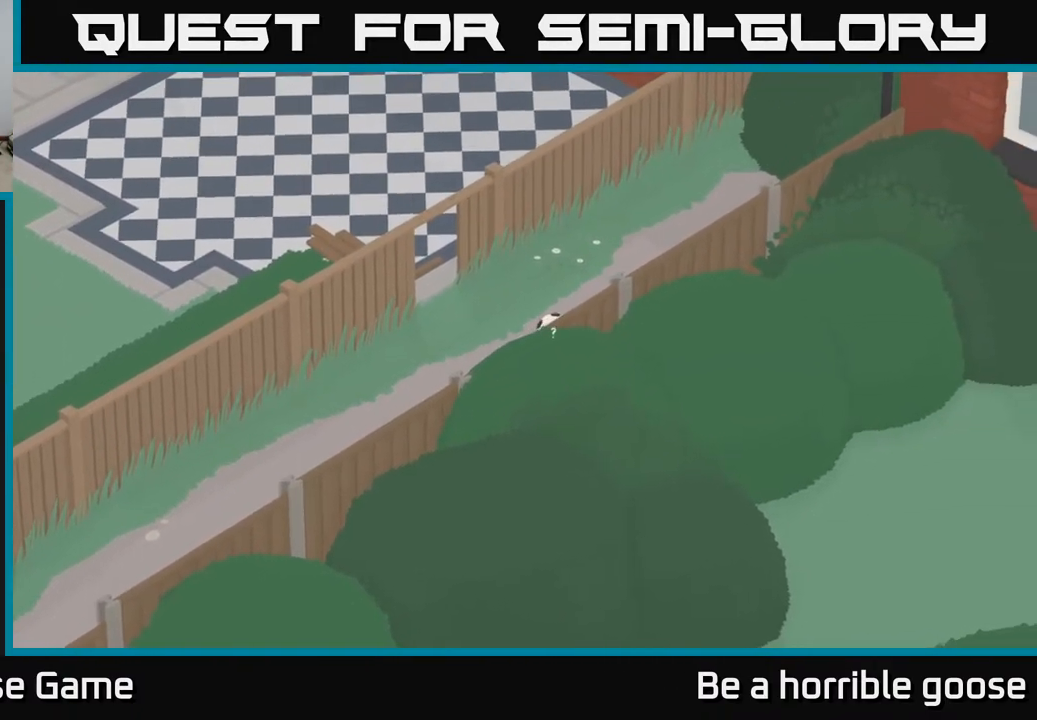
{"buttons": [], "left_stick": "up-left", "right_stick": "center", "events": [[150, "left_stick", "up-right"], [400, "left_stick", "up-left"]]}
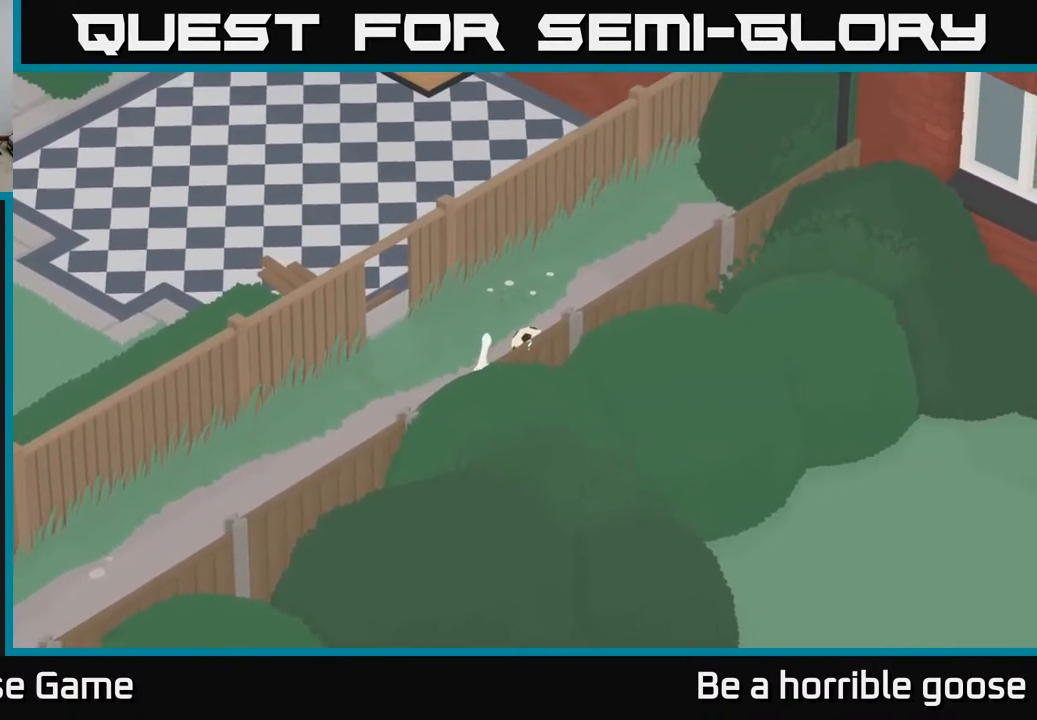
{"buttons": ["A"], "left_stick": "up-right", "right_stick": "center", "events": [[17, "A", "down"], [133, "left_stick", "up"], [183, "A", "up"], [233, "A", "down"], [233, "left_stick", "up-right"]]}
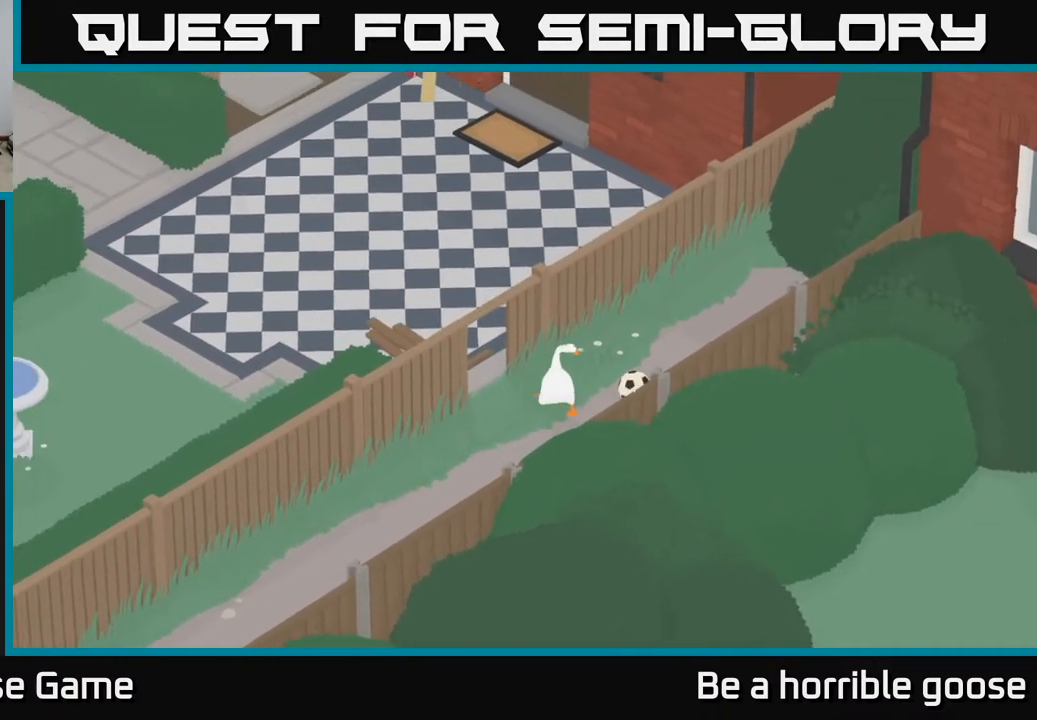
{"buttons": ["A"], "left_stick": "right", "right_stick": "center", "events": [[300, "A", "up"], [300, "left_stick", "right"], [433, "A", "down"]]}
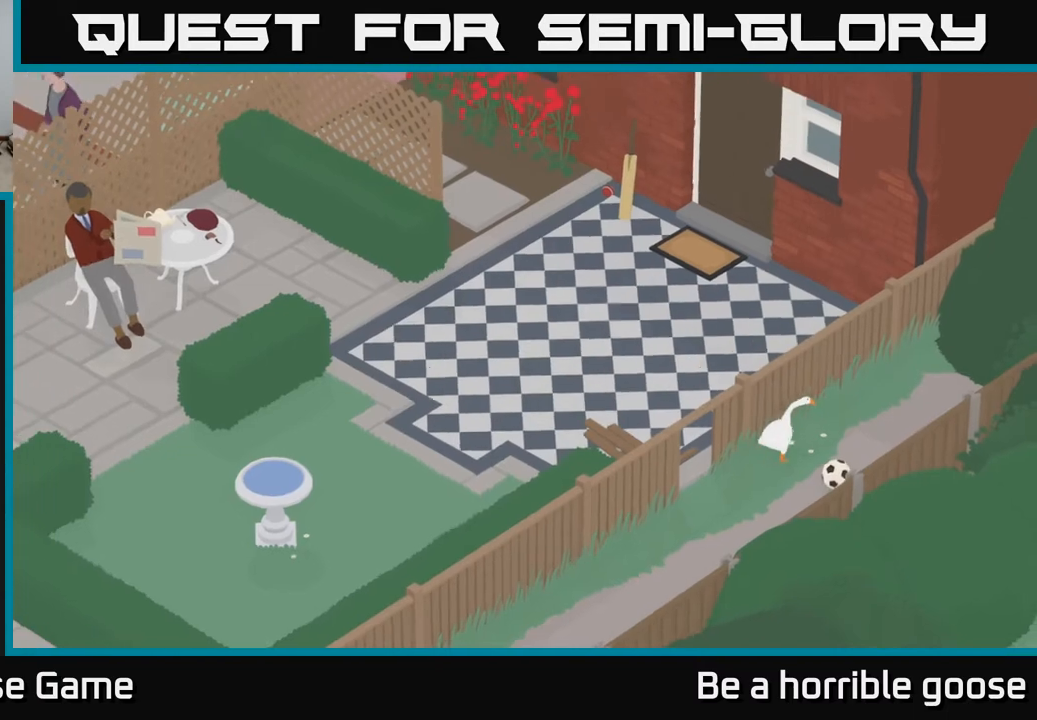
{"buttons": ["A"], "left_stick": "down", "right_stick": "center", "events": [[183, "left_stick", "down-right"], [250, "A", "up"], [400, "A", "down"], [500, "left_stick", "down"]]}
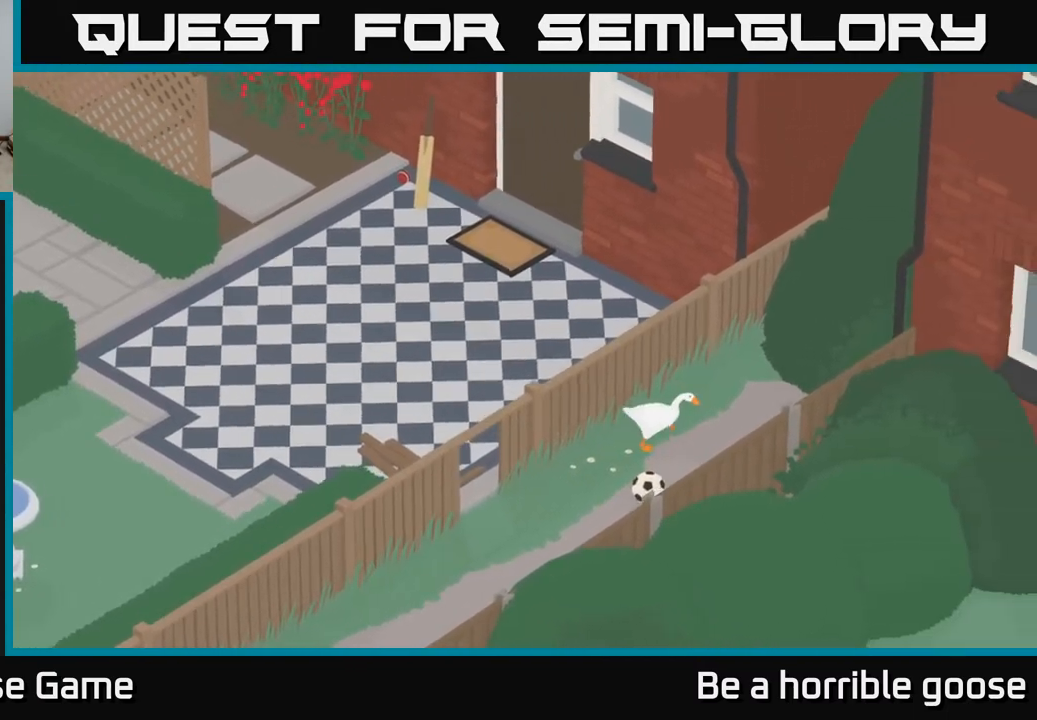
{"buttons": [], "left_stick": "down-left", "right_stick": "center", "events": [[100, "A", "up"], [233, "A", "down"], [383, "A", "up"], [483, "left_stick", "down-left"]]}
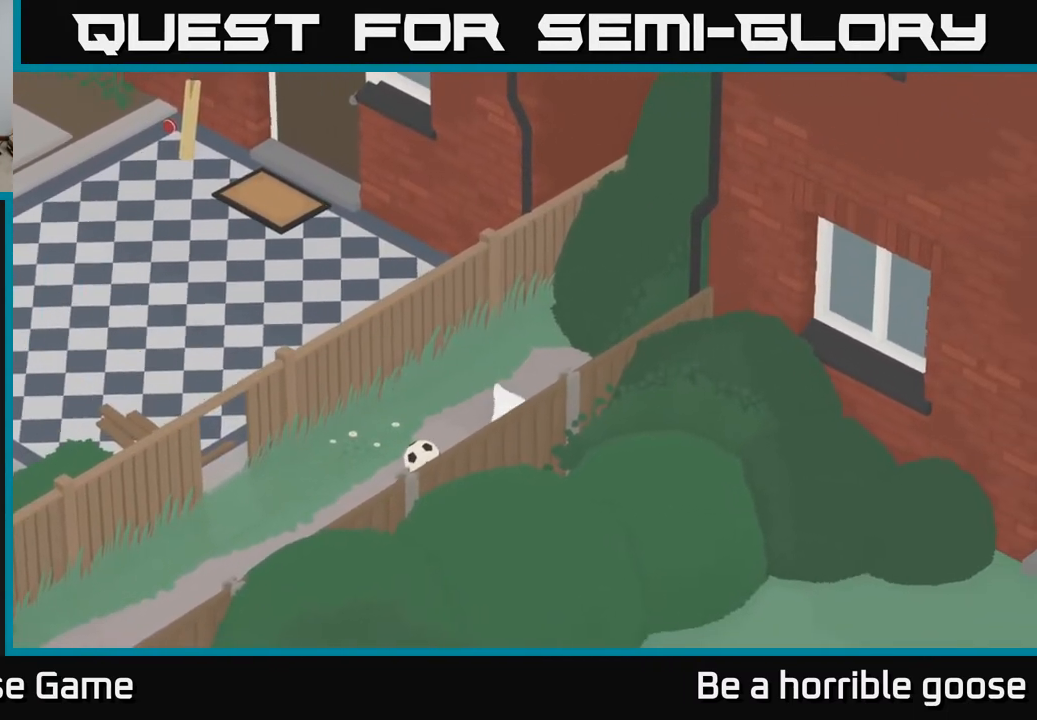
{"buttons": ["L2"], "left_stick": "down-left", "right_stick": "center", "events": [[400, "L2", "down"]]}
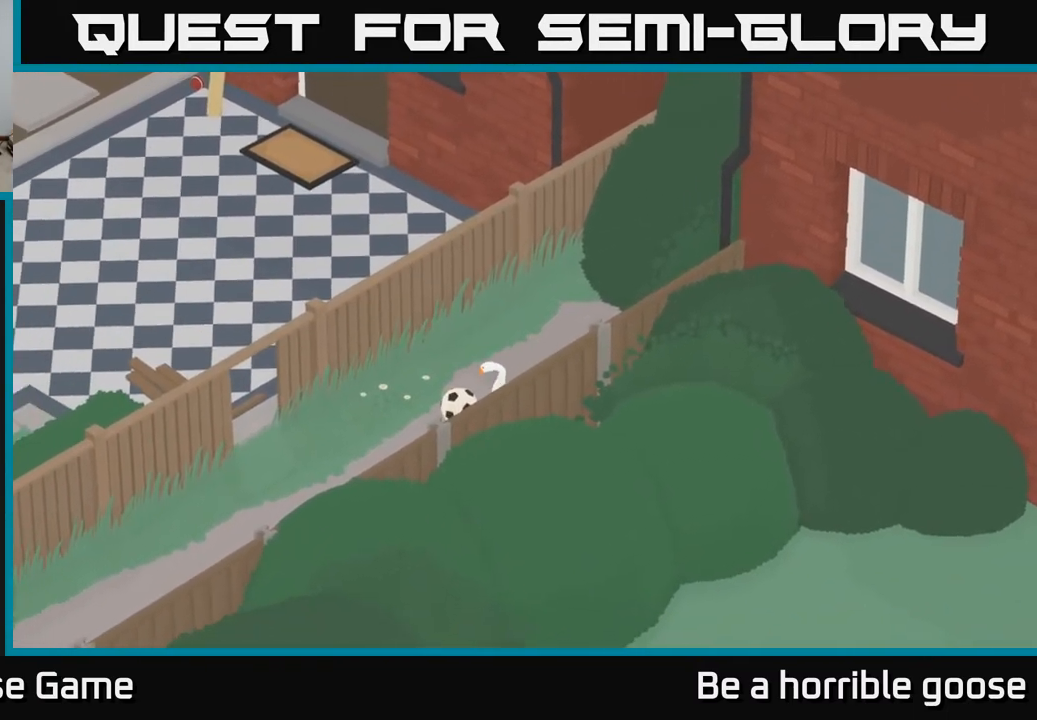
{"buttons": [], "left_stick": "center", "right_stick": "center", "events": [[200, "B", "down"], [317, "B", "up"], [400, "L2", "up"], [500, "left_stick", "center"]]}
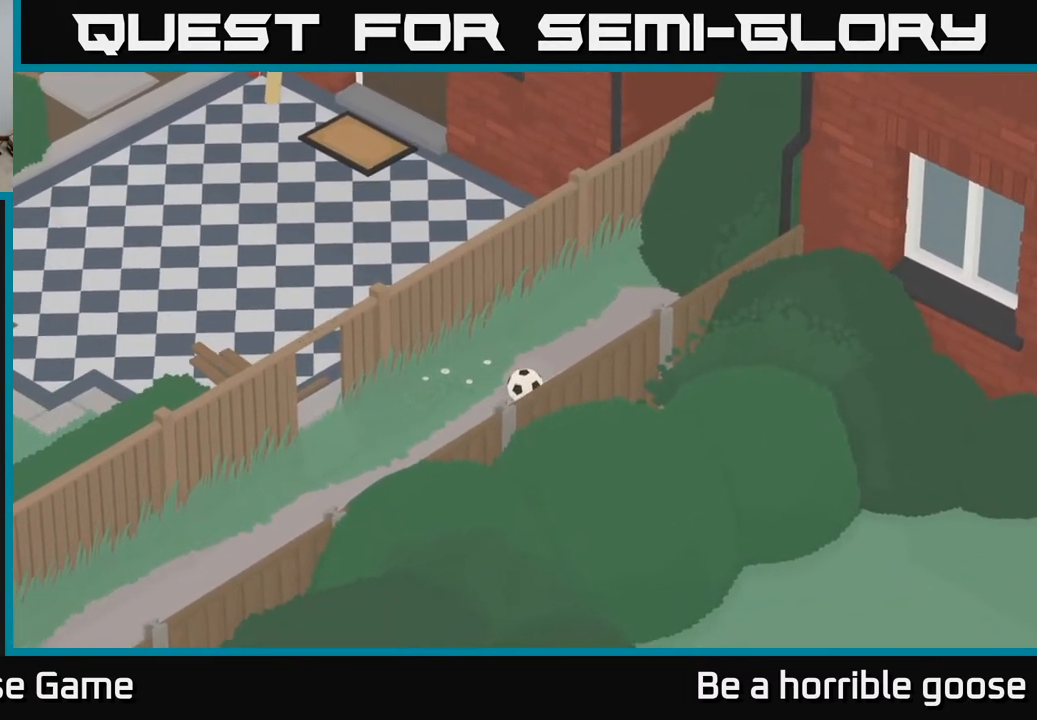
{"buttons": [], "left_stick": "up-right", "right_stick": "center", "events": [[133, "left_stick", "up-right"]]}
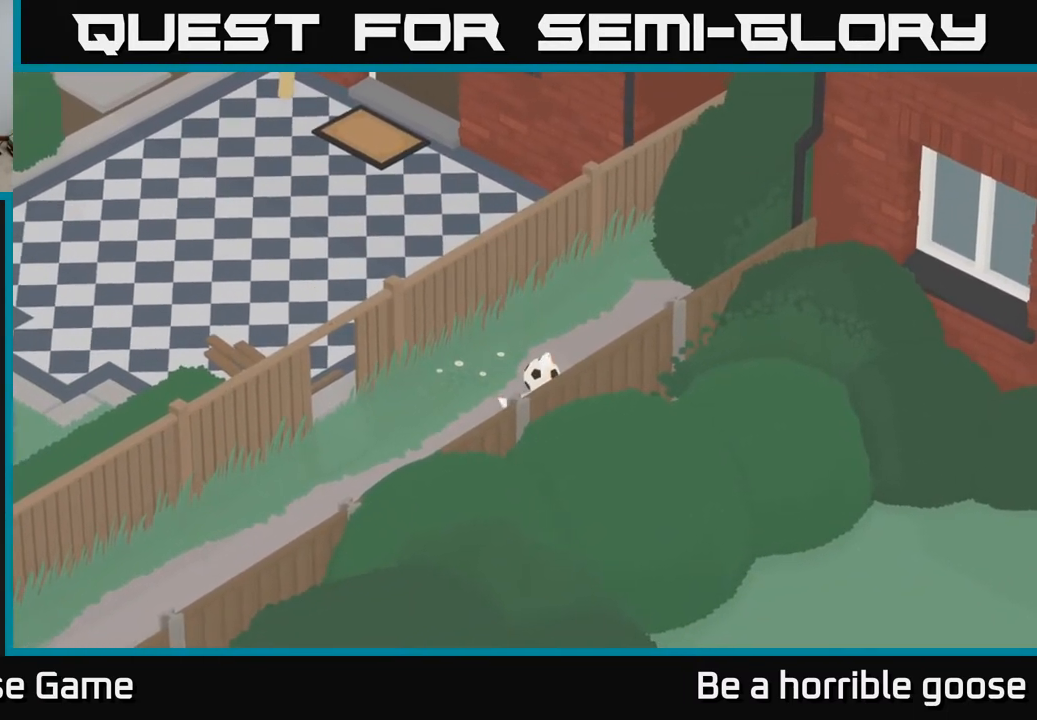
{"buttons": [], "left_stick": "up-left", "right_stick": "center", "events": [[117, "left_stick", "up"], [283, "left_stick", "up-left"]]}
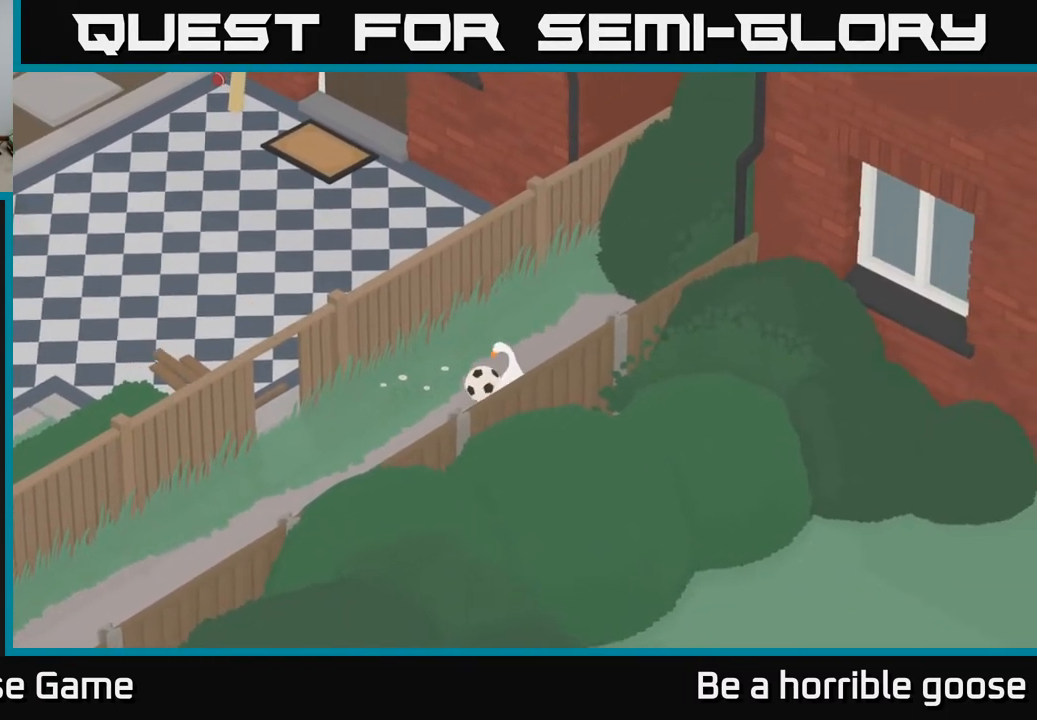
{"buttons": [], "left_stick": "right", "right_stick": "center", "events": [[333, "left_stick", "right"]]}
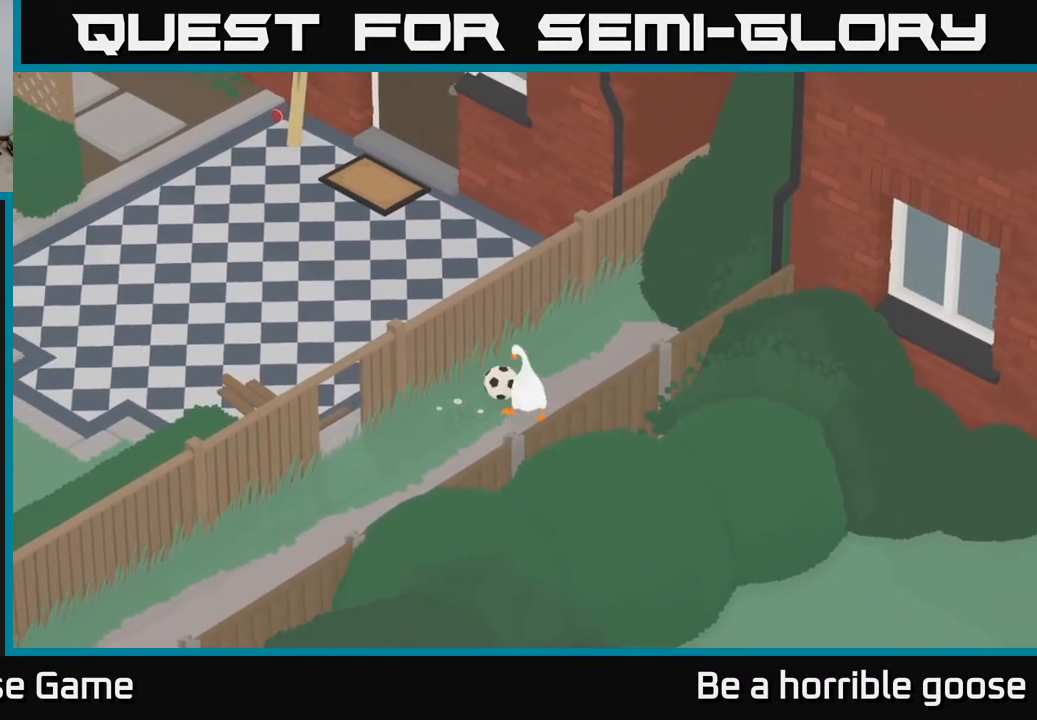
{"buttons": [], "left_stick": "left", "right_stick": "center", "events": [[100, "left_stick", "up-right"], [283, "left_stick", "up"], [383, "left_stick", "up-left"], [483, "left_stick", "left"]]}
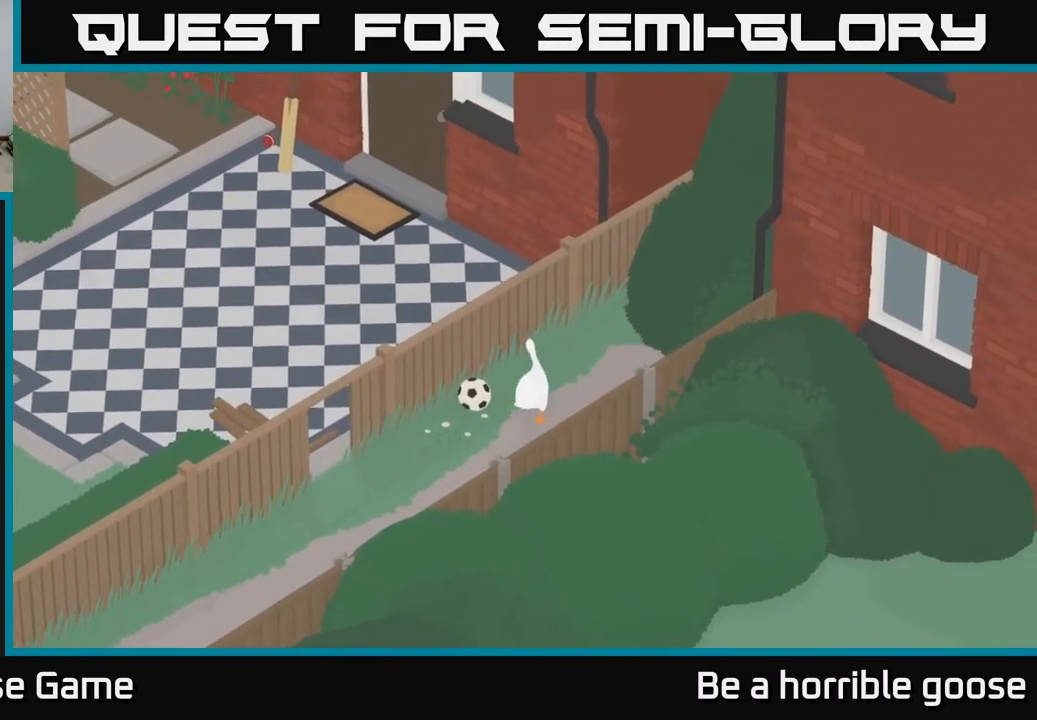
{"buttons": [], "left_stick": "down-left", "right_stick": "center", "events": [[350, "left_stick", "down-left"]]}
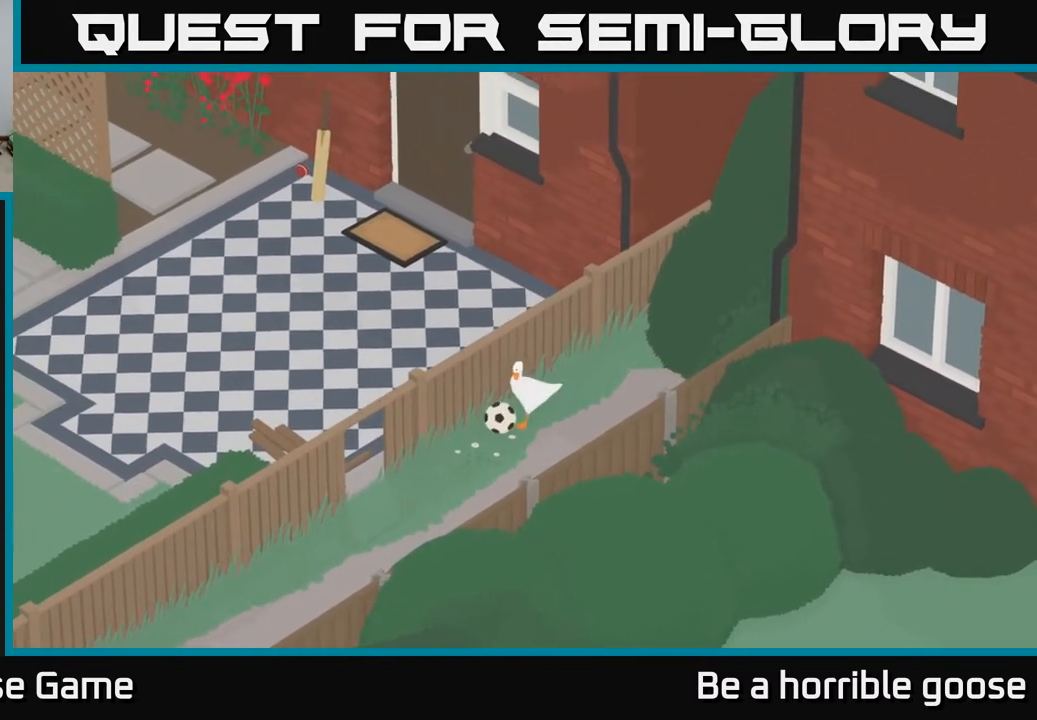
{"buttons": [], "left_stick": "down-left", "right_stick": "center", "events": []}
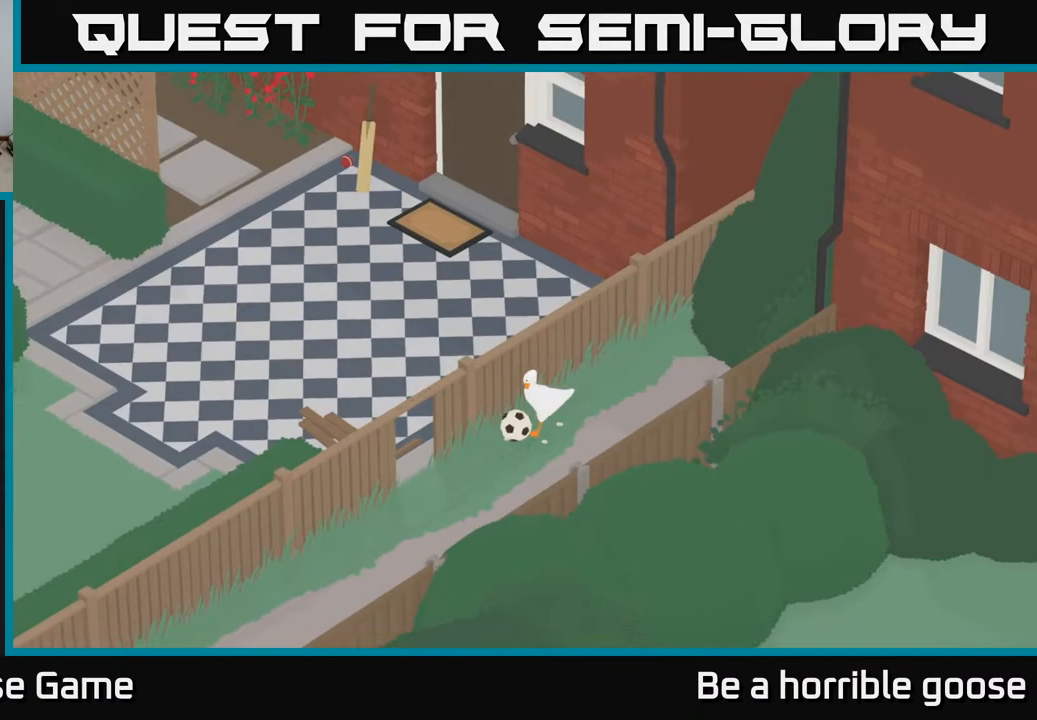
{"buttons": [], "left_stick": "down-left", "right_stick": "center", "events": [[150, "left_stick", "left"], [333, "left_stick", "down"], [417, "left_stick", "down-left"]]}
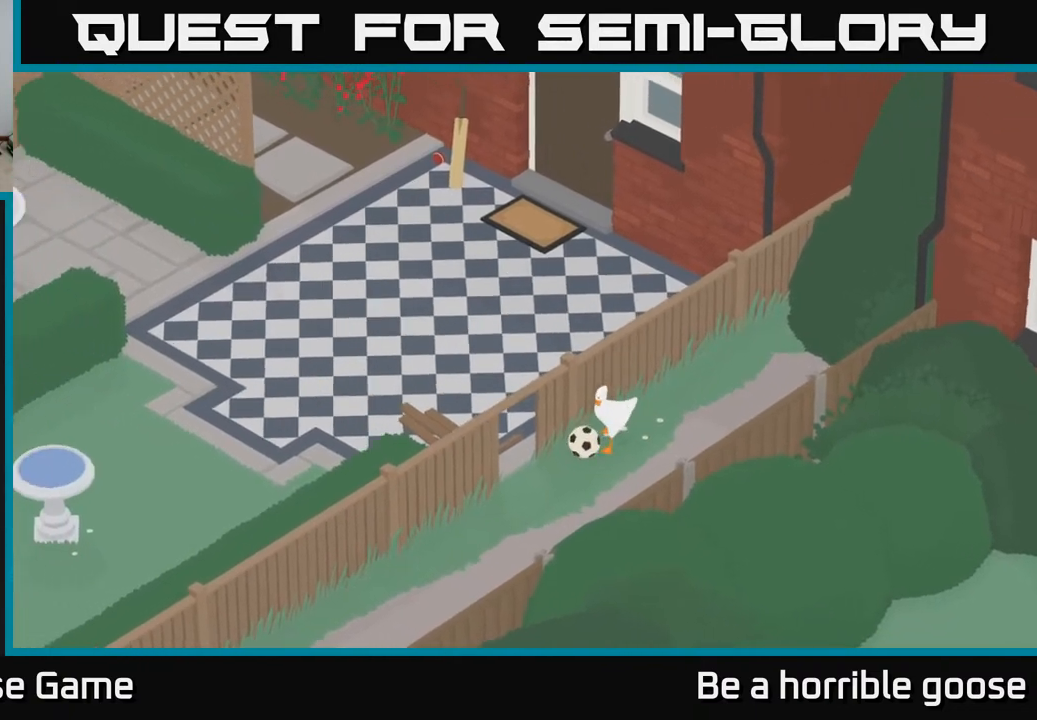
{"buttons": ["A"], "left_stick": "down", "right_stick": "center", "events": [[83, "left_stick", "down-right"], [367, "left_stick", "down"], [433, "A", "down"]]}
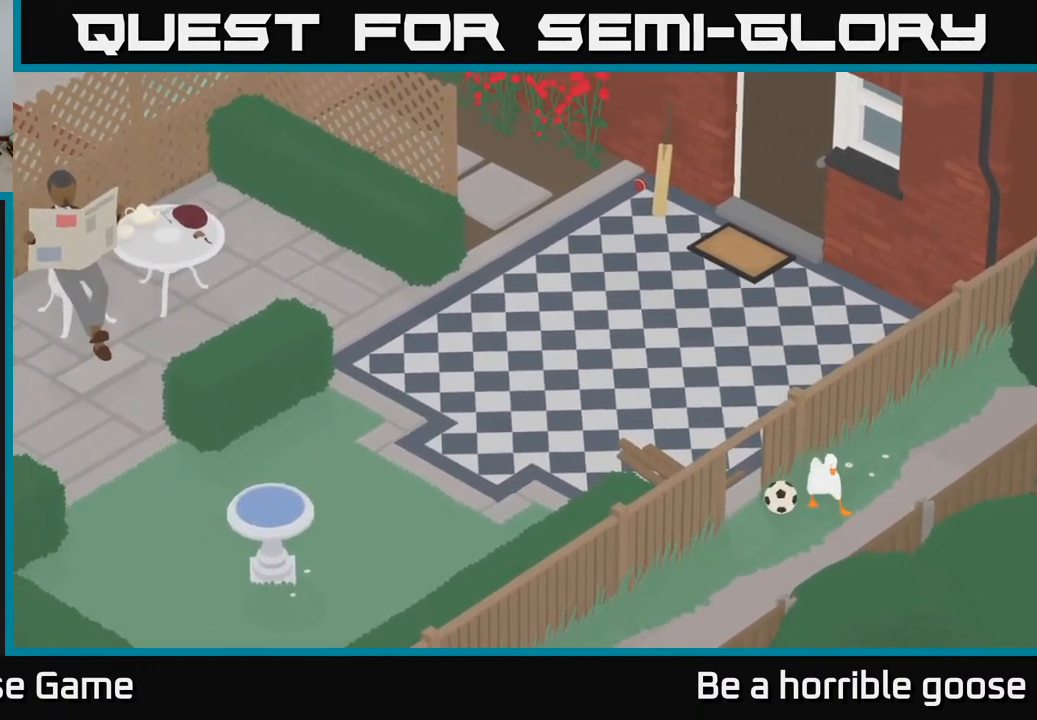
{"buttons": ["A"], "left_stick": "up-left", "right_stick": "center", "events": [[133, "left_stick", "down-left"], [167, "A", "up"], [283, "A", "down"], [300, "left_stick", "left"], [450, "left_stick", "up-left"]]}
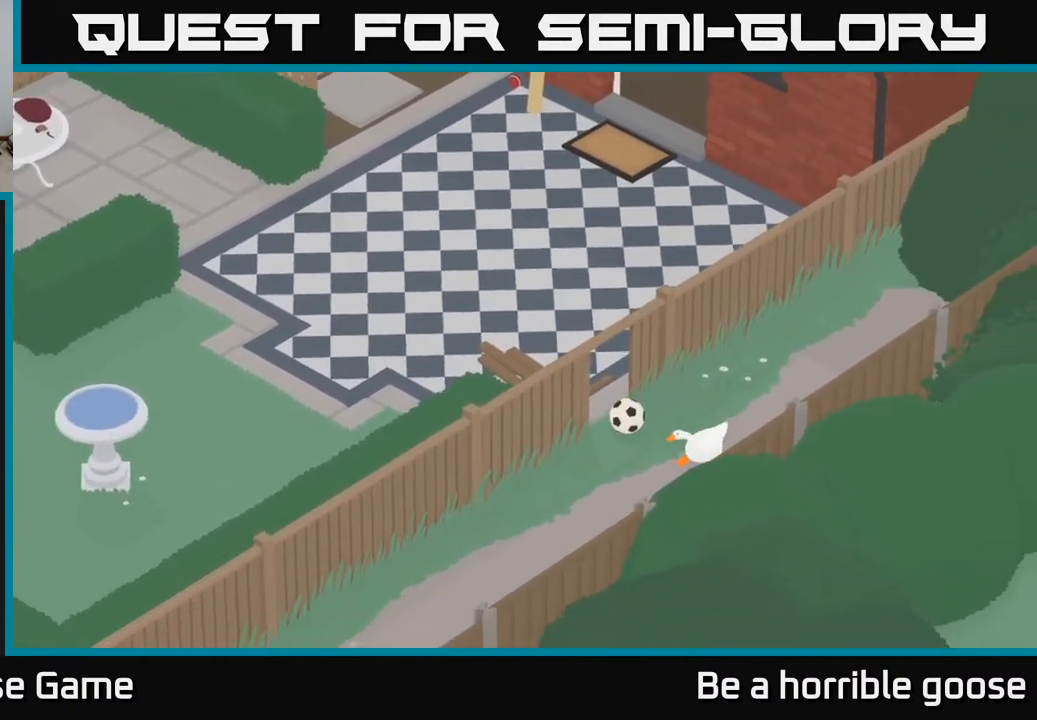
{"buttons": [], "left_stick": "up", "right_stick": "center", "events": [[117, "left_stick", "left"], [133, "A", "up"], [267, "left_stick", "up"]]}
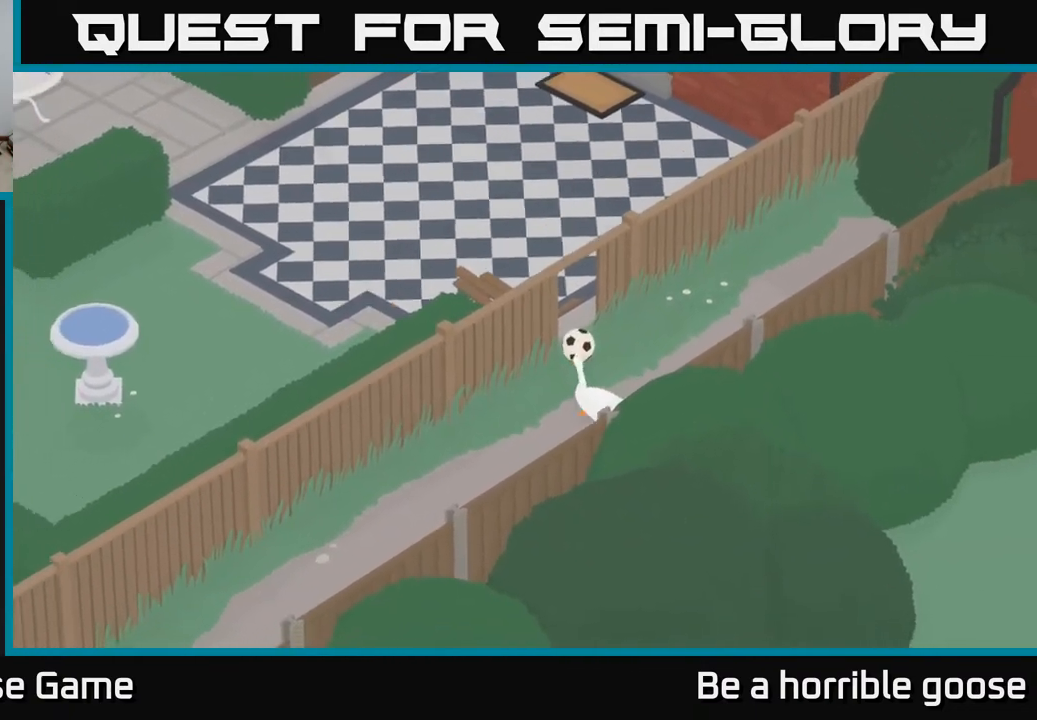
{"buttons": [], "left_stick": "up-right", "right_stick": "center", "events": [[167, "left_stick", "up-left"], [267, "left_stick", "up"], [400, "left_stick", "up-right"]]}
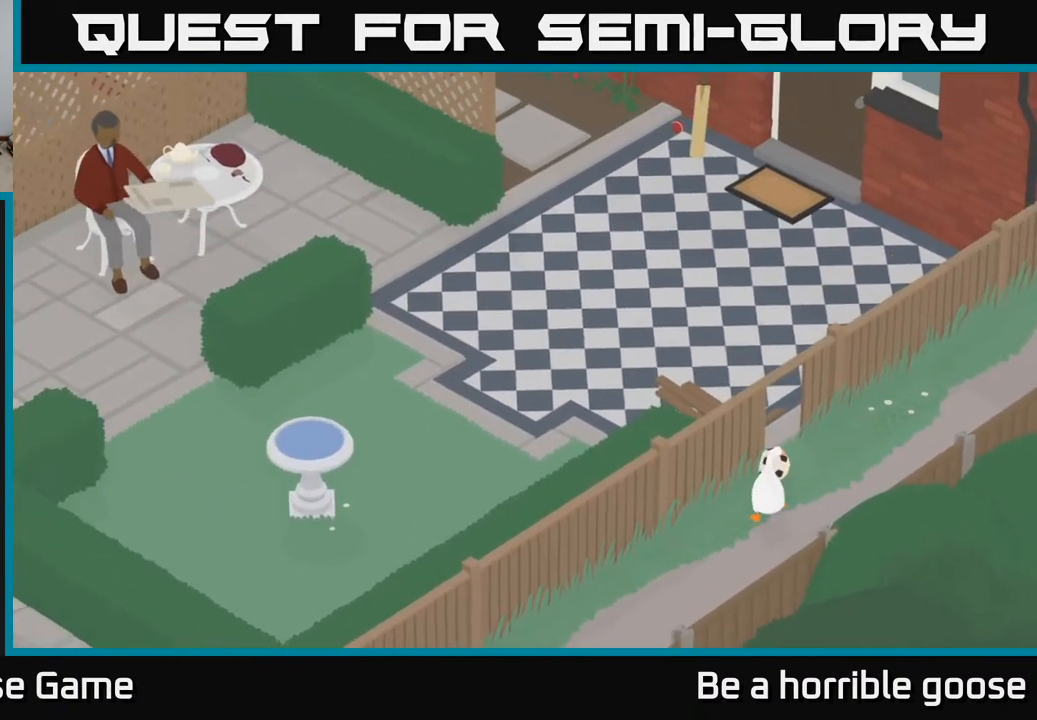
{"buttons": [], "left_stick": "center", "right_stick": "center", "events": [[300, "left_stick", "down"], [400, "left_stick", "down-right"], [500, "left_stick", "center"]]}
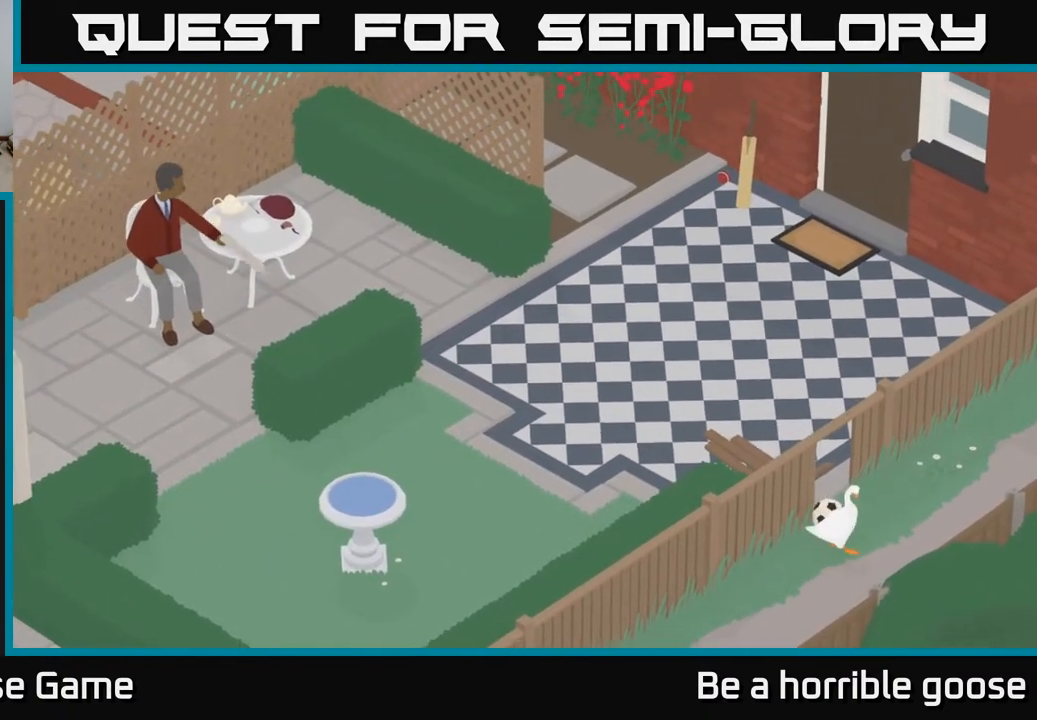
{"buttons": [], "left_stick": "right", "right_stick": "center", "events": [[117, "left_stick", "down"], [250, "left_stick", "down-right"], [367, "left_stick", "right"]]}
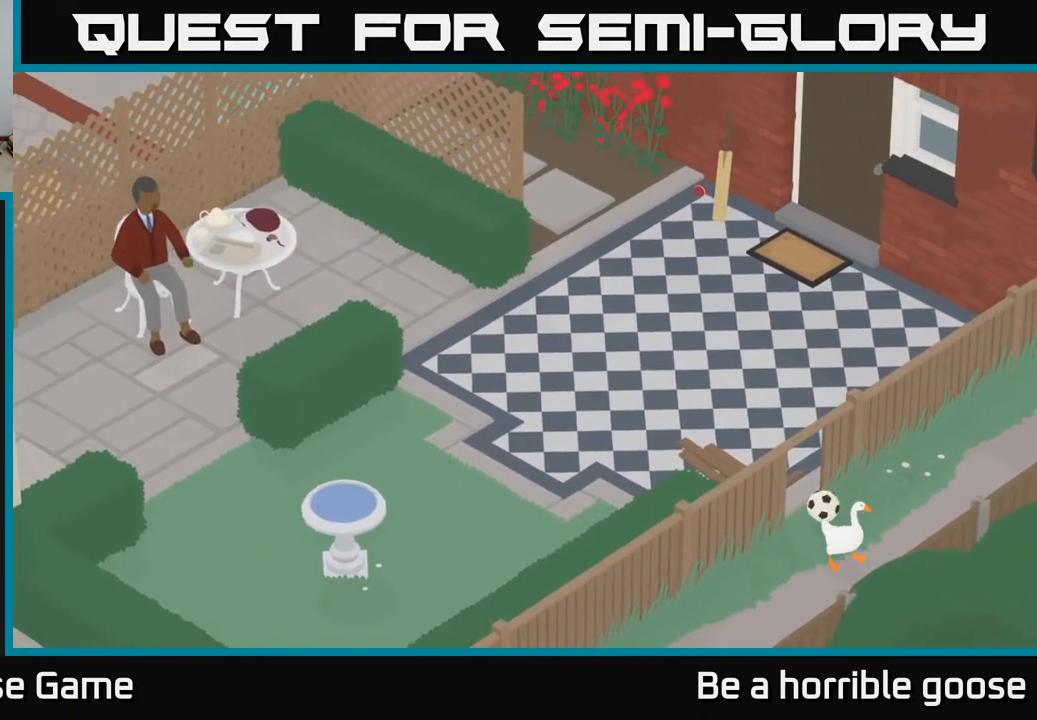
{"buttons": [], "left_stick": "up", "right_stick": "center", "events": [[50, "left_stick", "up-right"], [367, "left_stick", "up"]]}
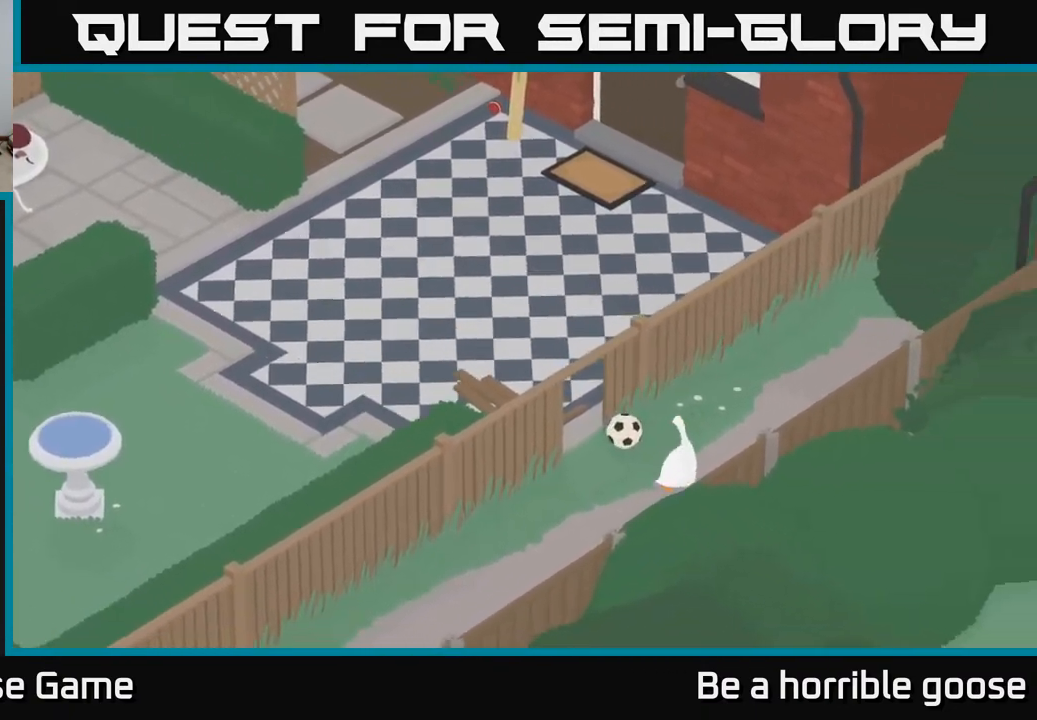
{"buttons": [], "left_stick": "up-left", "right_stick": "center", "events": [[33, "left_stick", "up-left"], [383, "left_stick", "up"], [500, "left_stick", "up-left"]]}
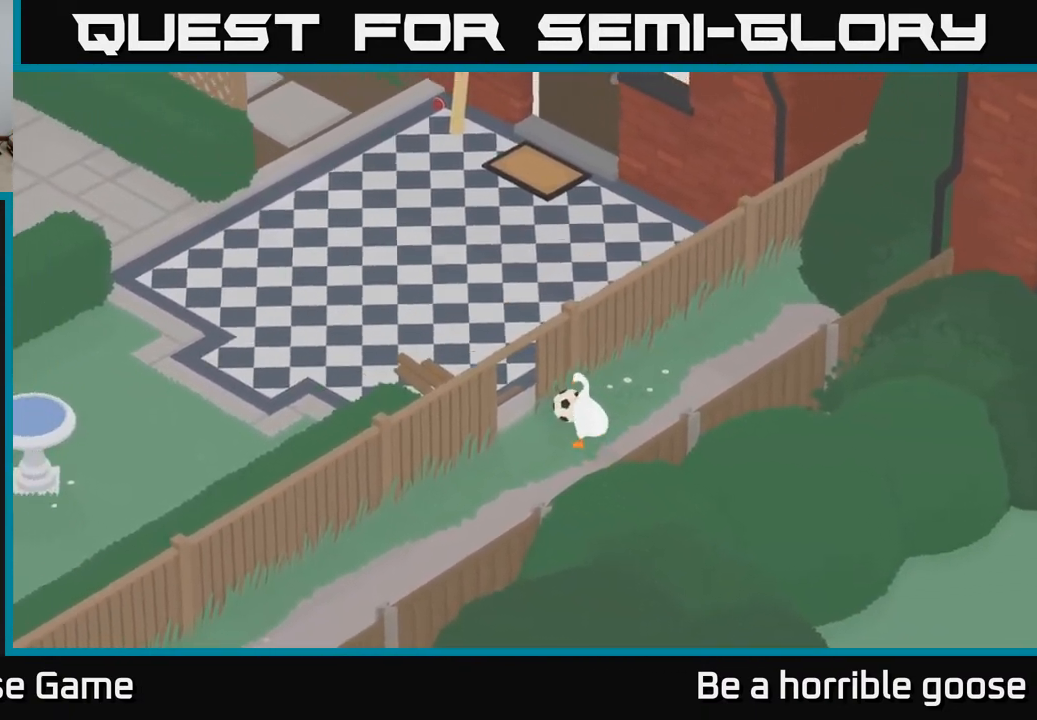
{"buttons": [], "left_stick": "center", "right_stick": "center", "events": [[233, "left_stick", "center"]]}
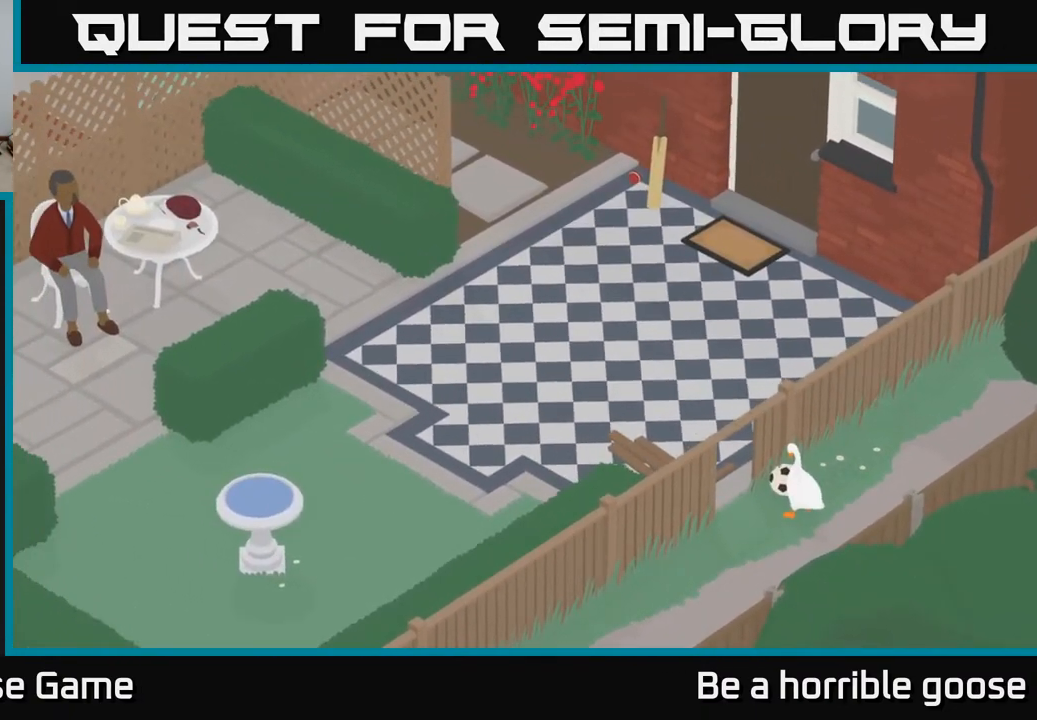
{"buttons": [], "left_stick": "up", "right_stick": "center", "events": [[67, "left_stick", "right"], [483, "left_stick", "up"]]}
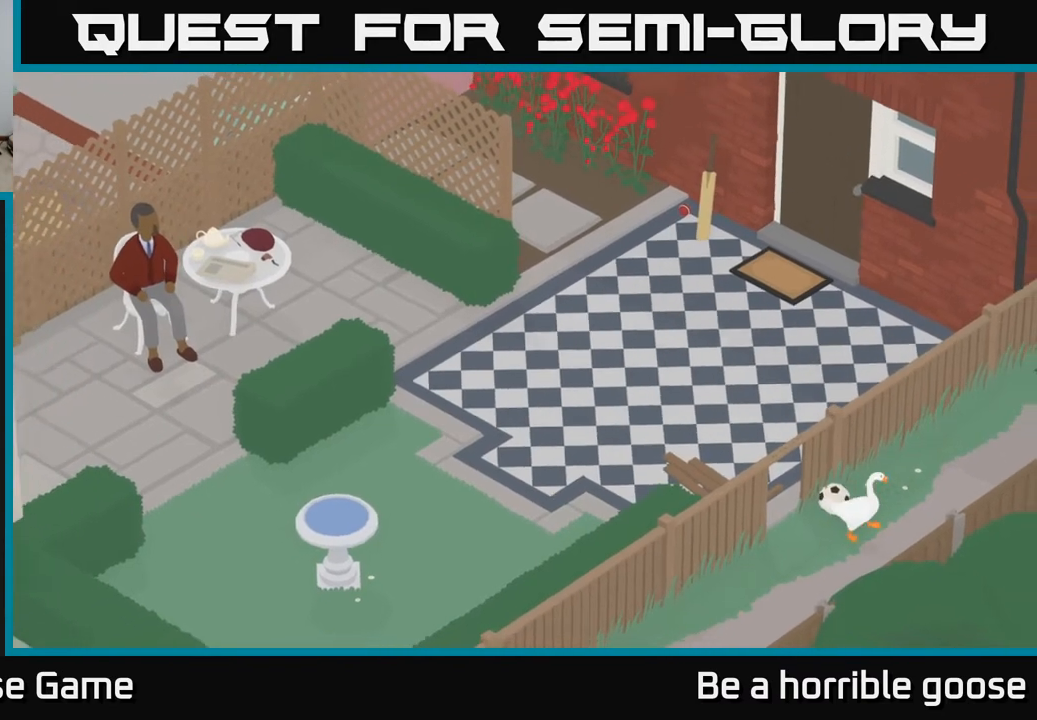
{"buttons": [], "left_stick": "left", "right_stick": "center", "events": [[67, "left_stick", "up-left"], [200, "left_stick", "left"]]}
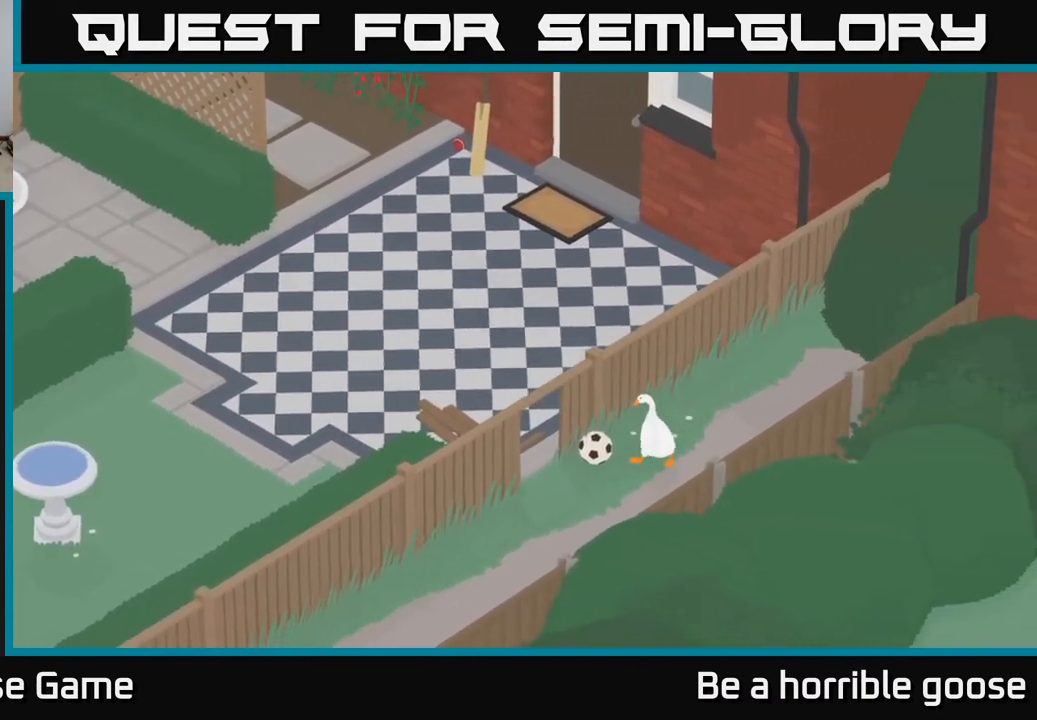
{"buttons": [], "left_stick": "left", "right_stick": "center", "events": []}
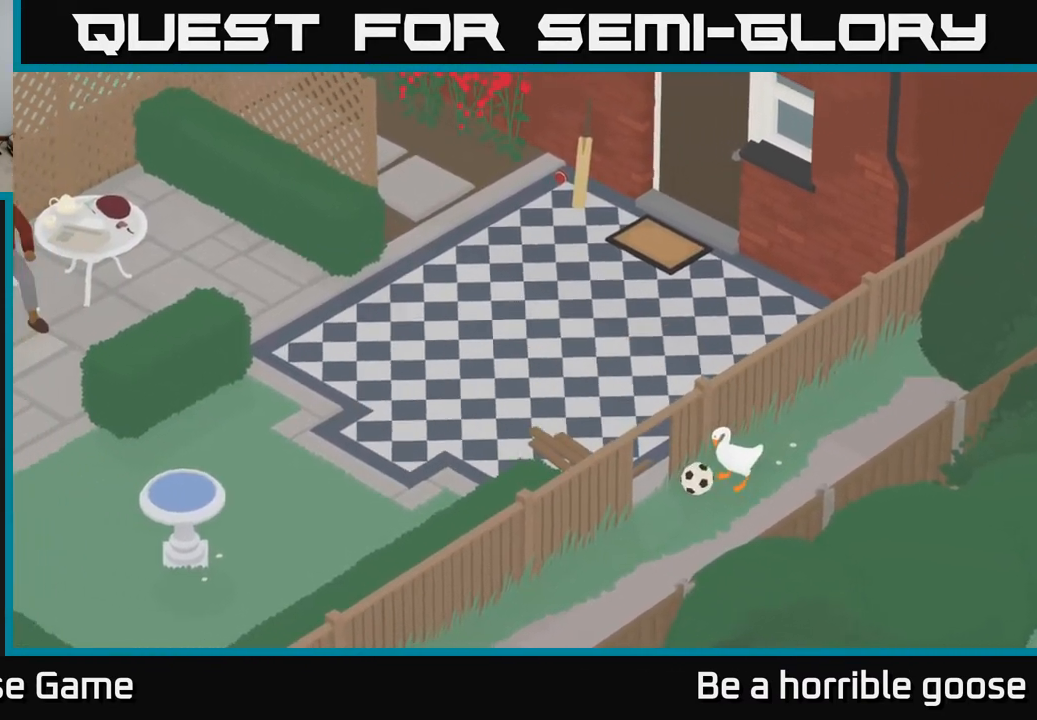
{"buttons": [], "left_stick": "down", "right_stick": "center", "events": [[200, "left_stick", "center"], [250, "left_stick", "down-right"], [400, "left_stick", "down"]]}